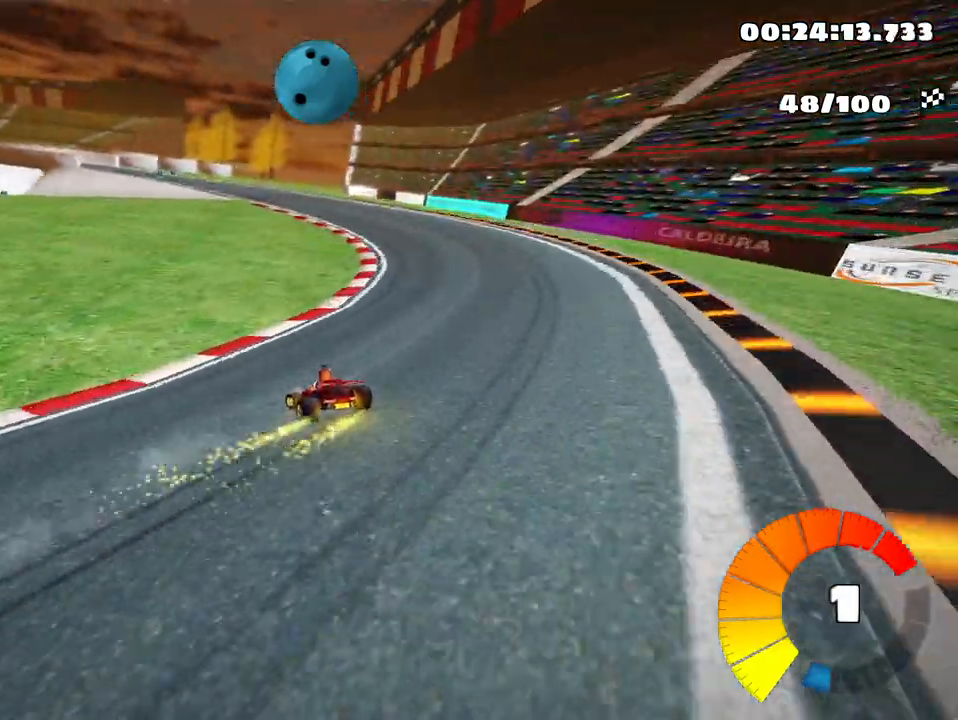
Gameplay with keyboard; each line is a JSON object with the keys held at the frame after it. "events" lists presses ("down") and releases ("up") of "down", "fire", "left", "look", "nitro", "right", "skid" and "up" between this image and that frame as [ms after this image, input, new state], when the widget could be followed in between. No other keys are recorded. Mouse input is not recorded. Key names are as the overlay labels them; some are game actions (e.g. jump) rather than physical keys.
{"keys": ["left", "skid", "up"], "events": []}
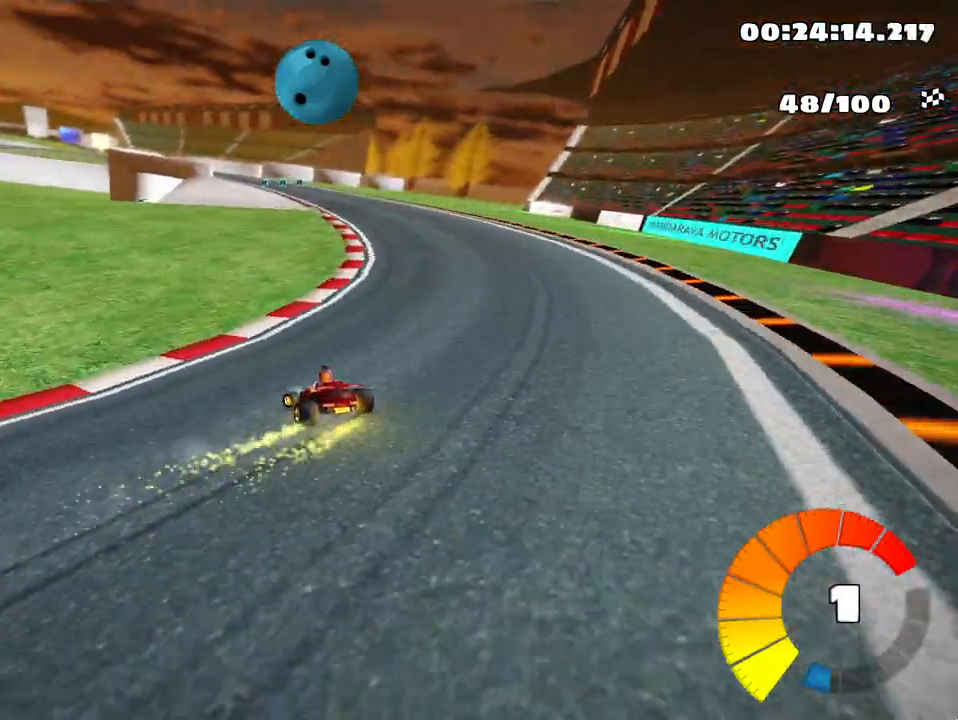
{"keys": ["left", "skid", "up"], "events": [[100, "left", "up"], [233, "left", "down"]]}
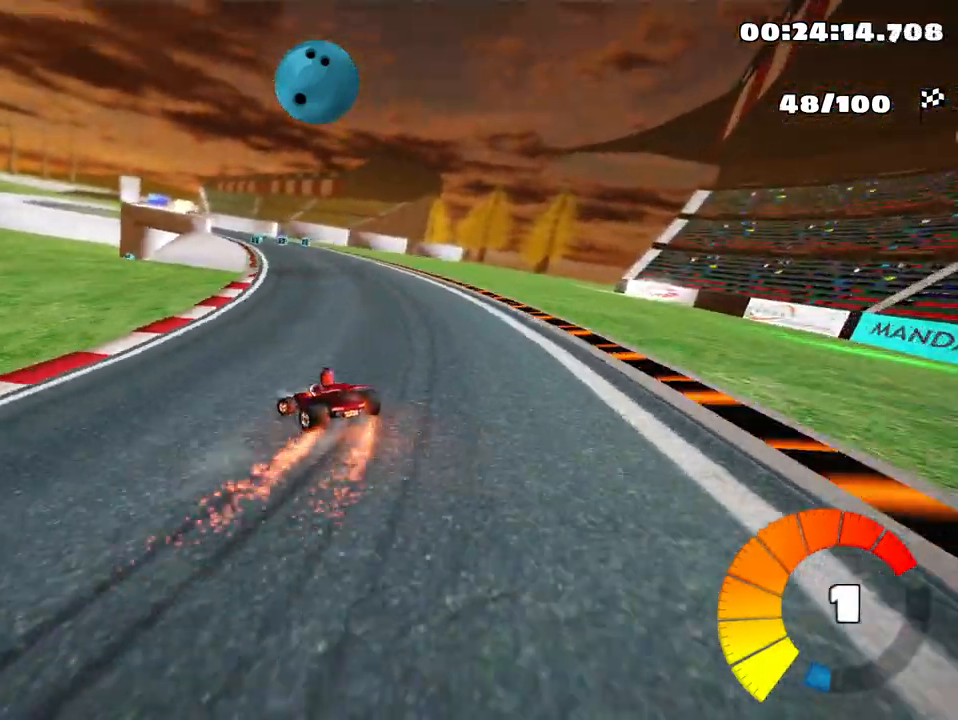
{"keys": ["up"], "events": [[117, "left", "up"], [417, "skid", "up"]]}
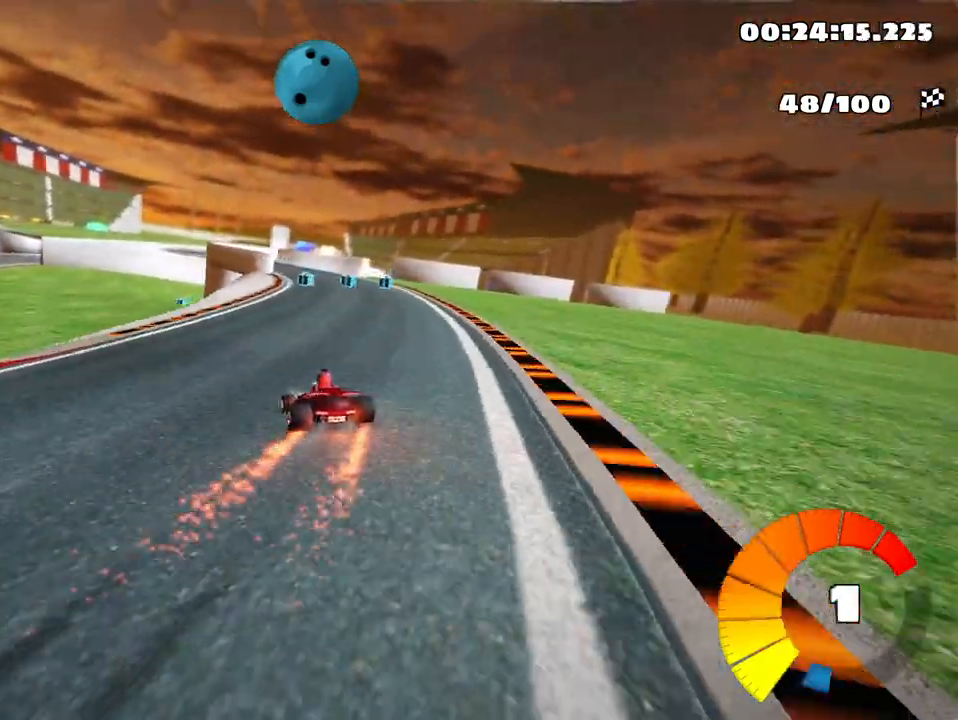
{"keys": ["left", "up"], "events": [[200, "right", "down"], [383, "right", "up"], [467, "left", "down"]]}
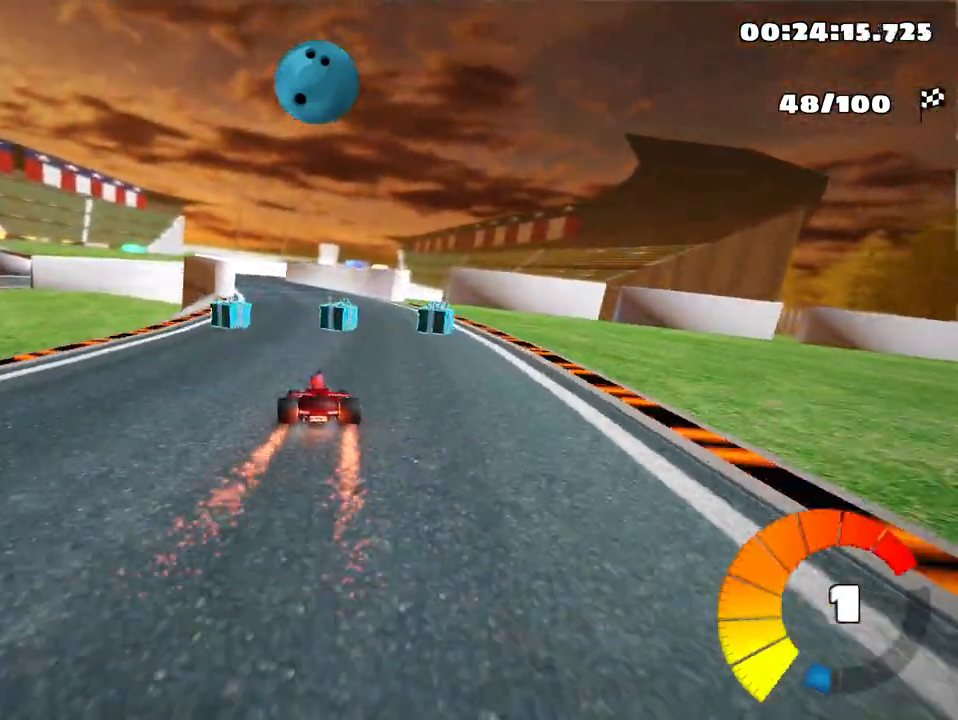
{"keys": ["right", "skid"], "events": [[400, "left", "up"], [417, "up", "up"], [450, "skid", "down"], [483, "right", "down"]]}
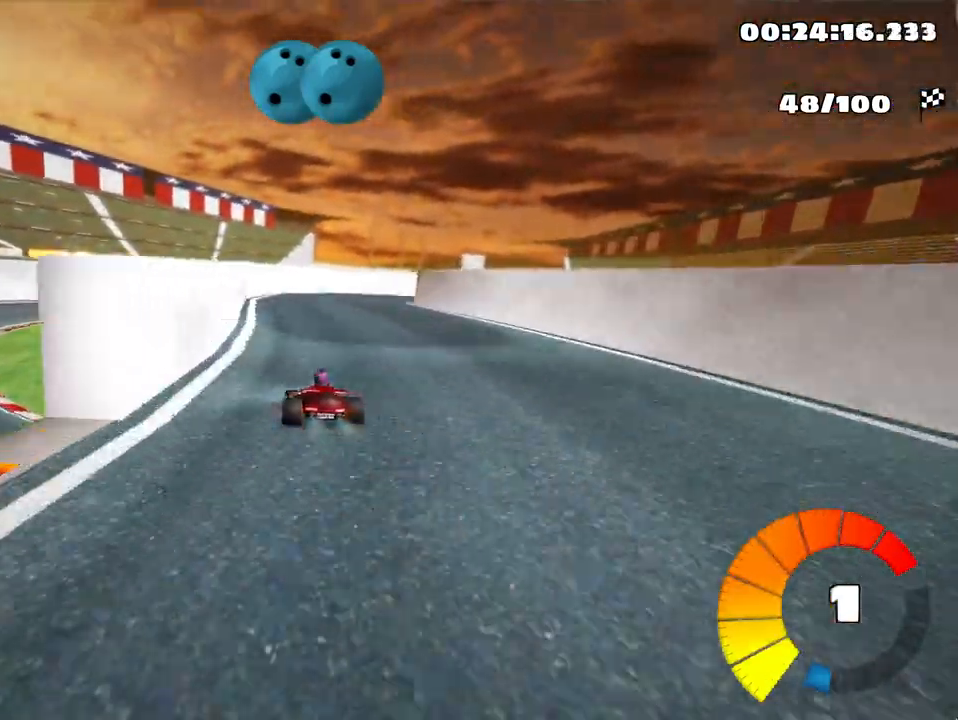
{"keys": ["right", "up"], "events": [[350, "up", "down"], [483, "skid", "up"]]}
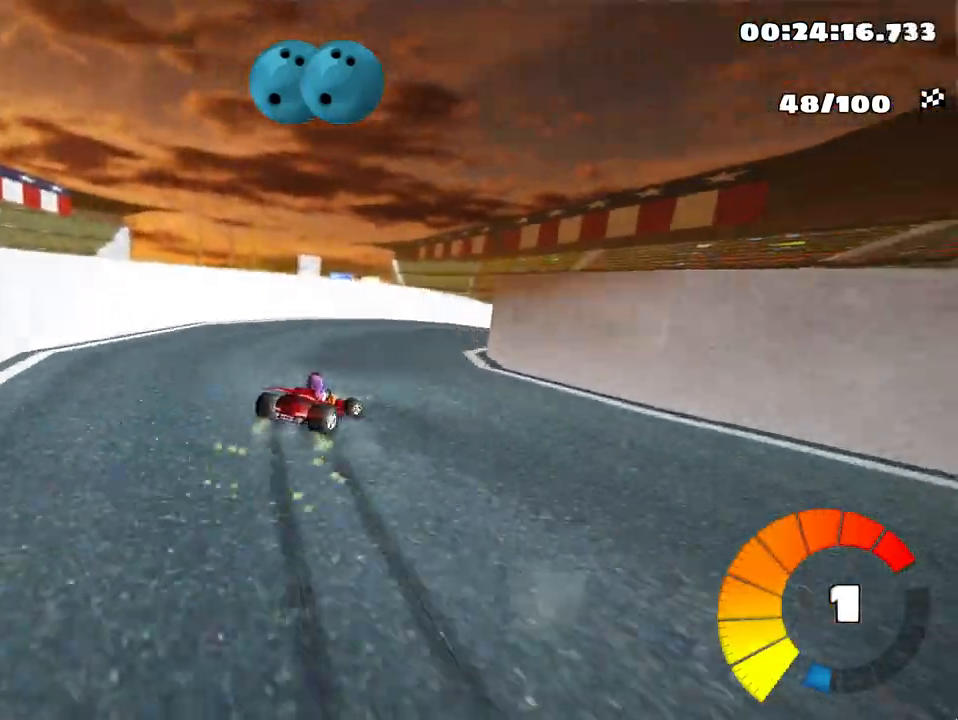
{"keys": ["left", "skid", "up"], "events": [[133, "right", "up"], [333, "left", "down"], [333, "skid", "down"]]}
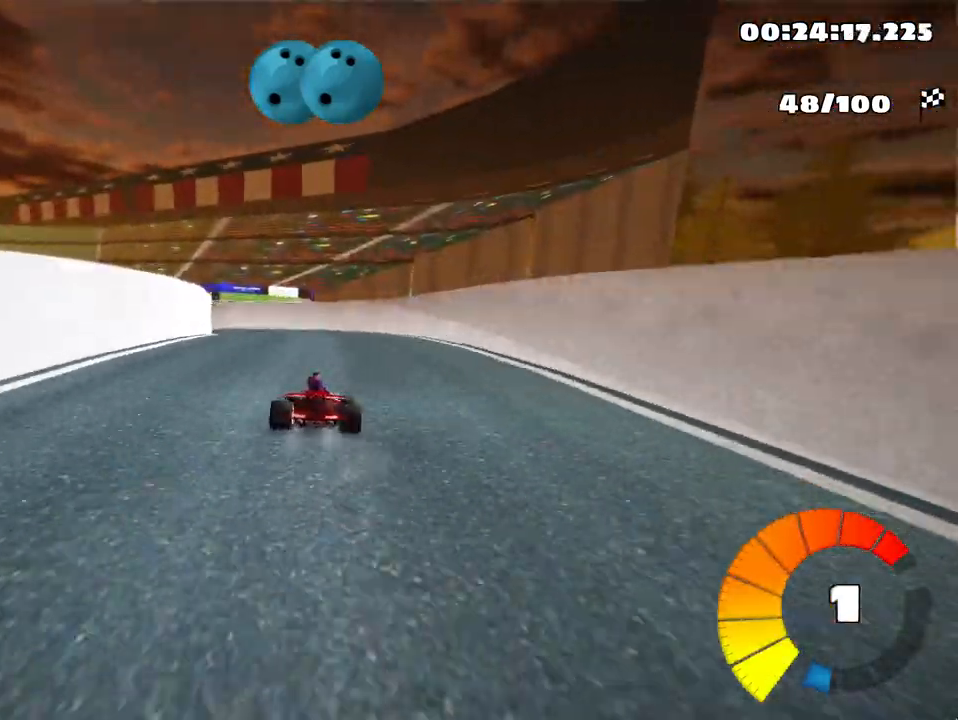
{"keys": ["left", "up"], "events": [[283, "nitro", "down"], [333, "skid", "up"], [433, "nitro", "up"]]}
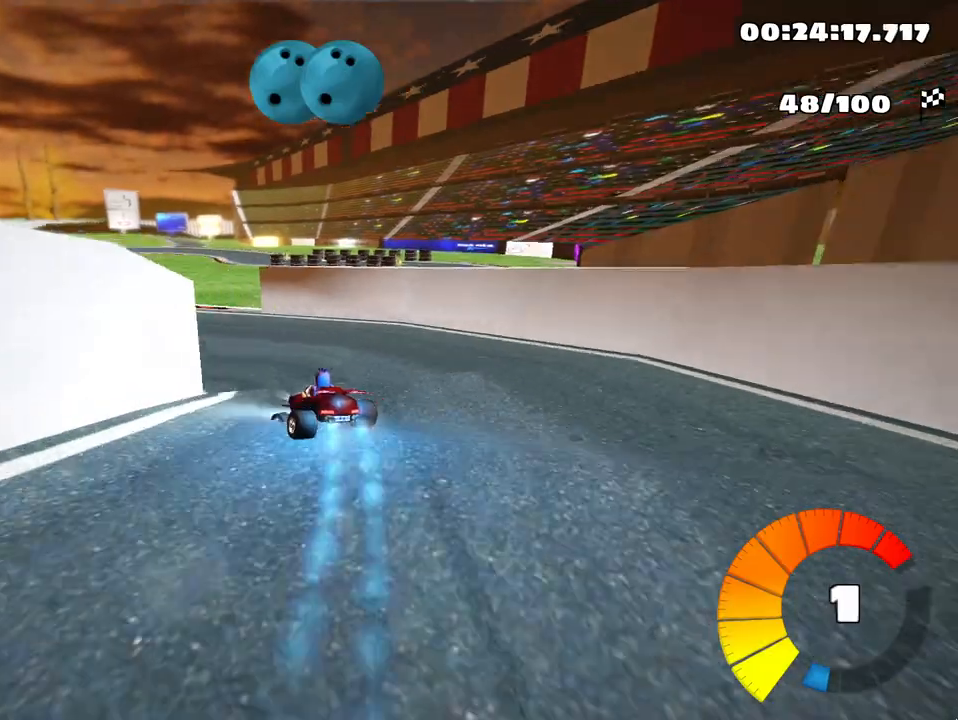
{"keys": ["left", "up"], "events": []}
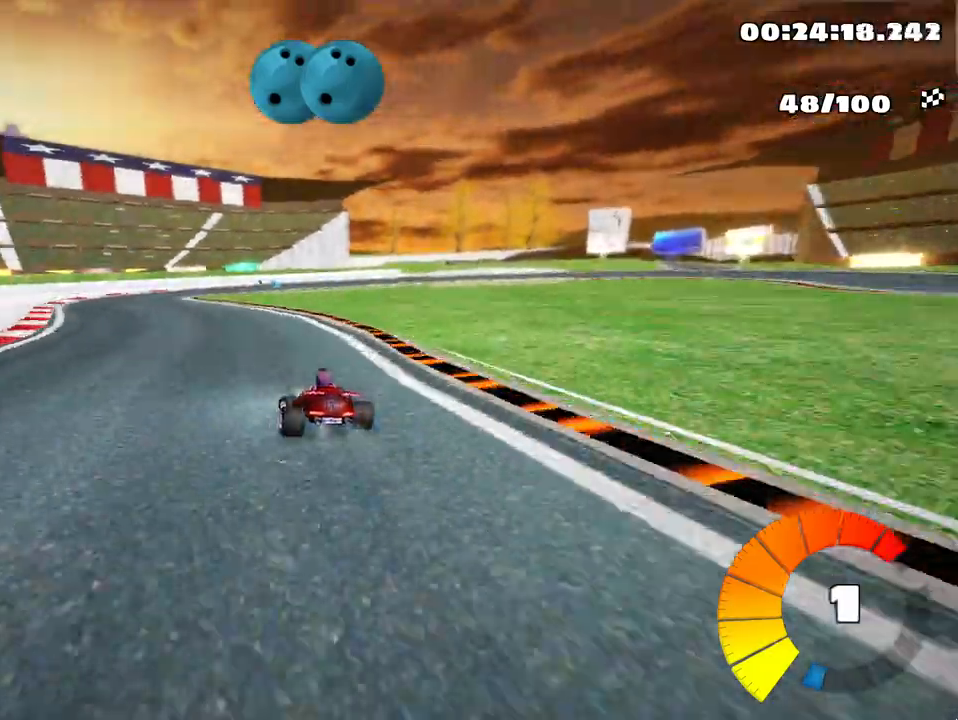
{"keys": ["right", "skid", "up"], "events": [[183, "left", "up"], [450, "skid", "down"], [467, "right", "down"]]}
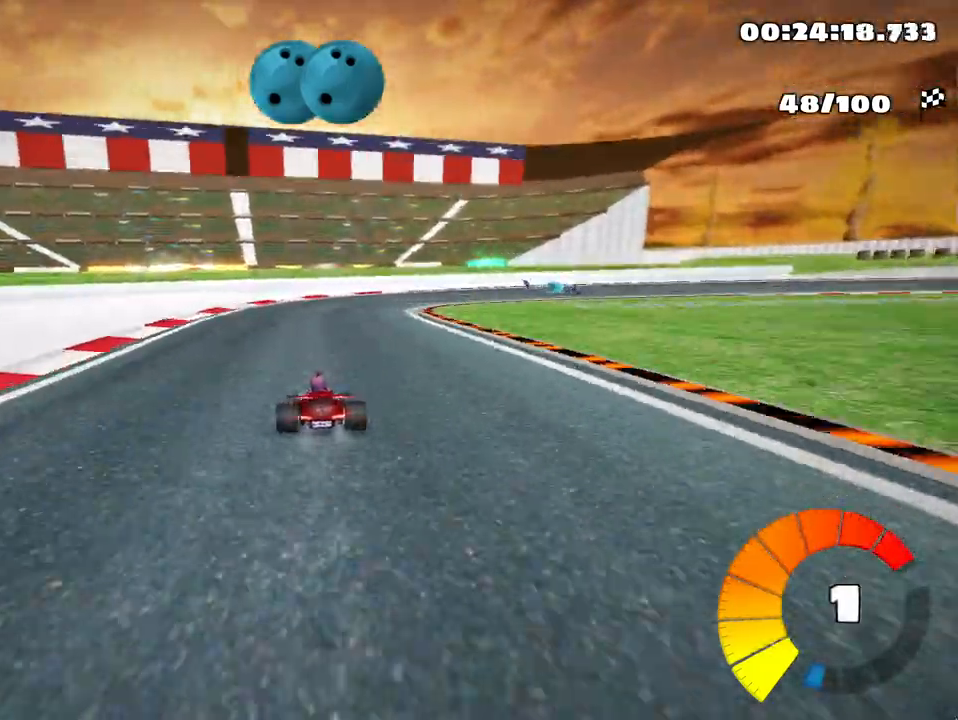
{"keys": ["right", "skid", "up"], "events": []}
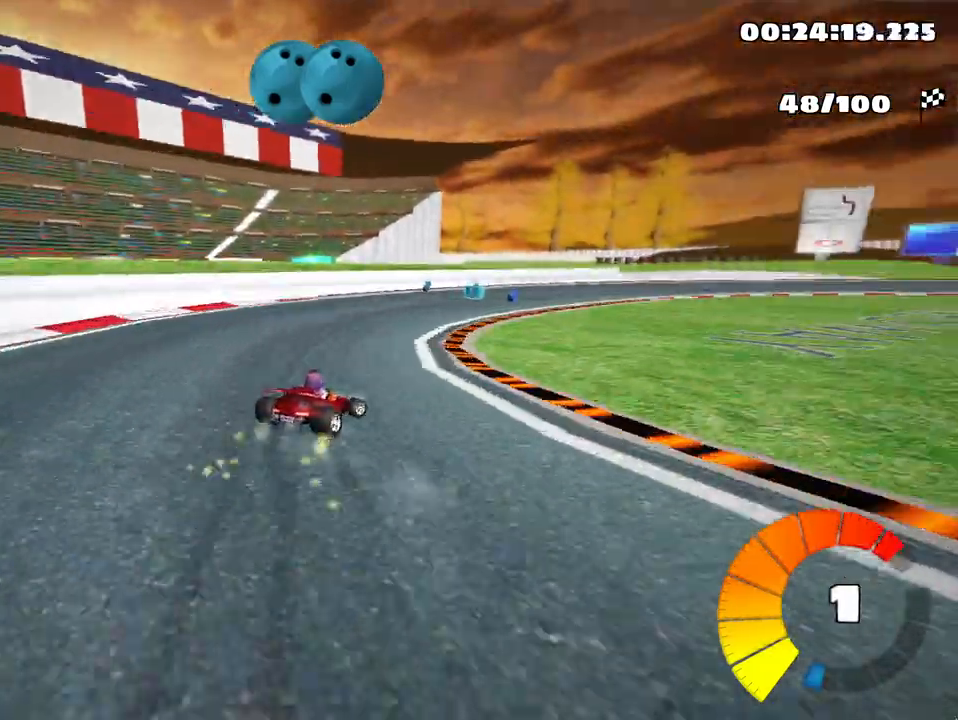
{"keys": ["right", "skid", "up"], "events": []}
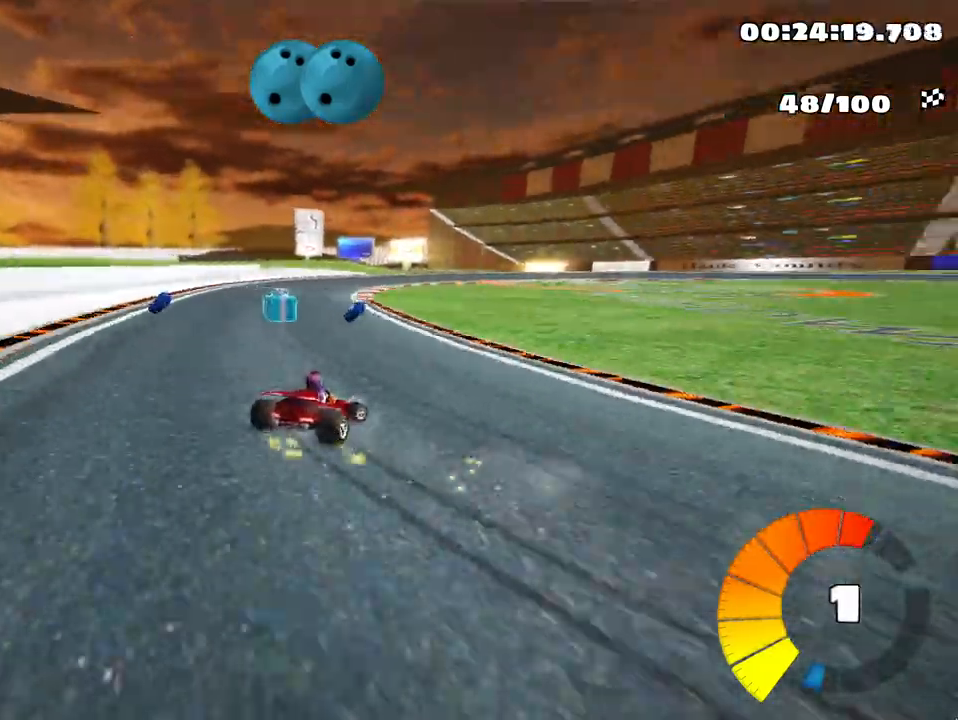
{"keys": ["left", "skid", "up"], "events": [[100, "nitro", "down"], [183, "nitro", "up"], [383, "left", "down"], [450, "right", "up"]]}
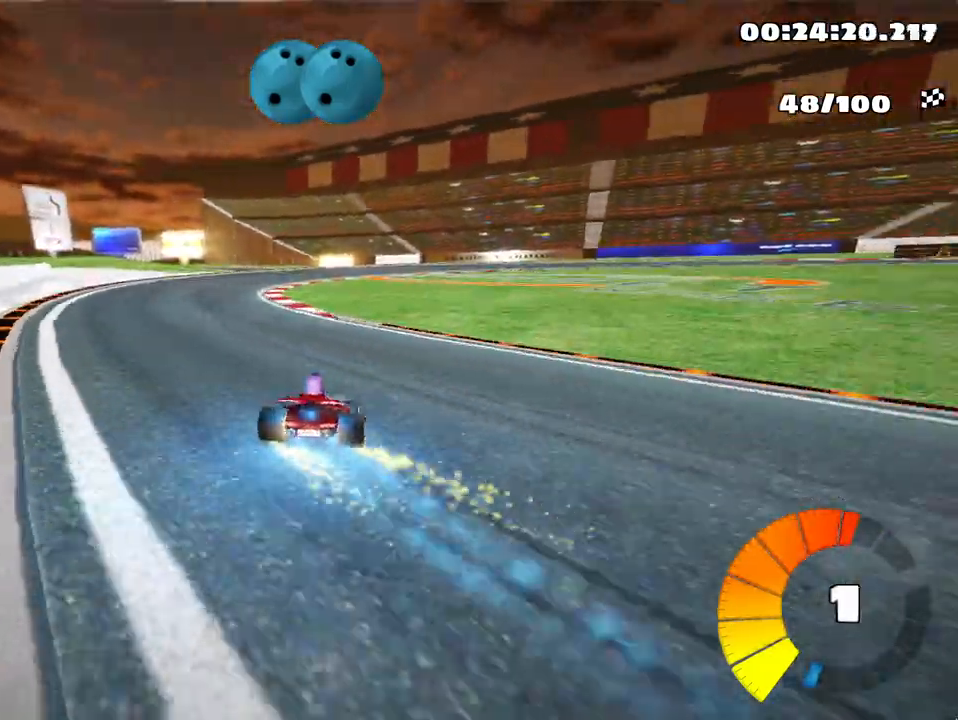
{"keys": ["right", "skid", "up"]}
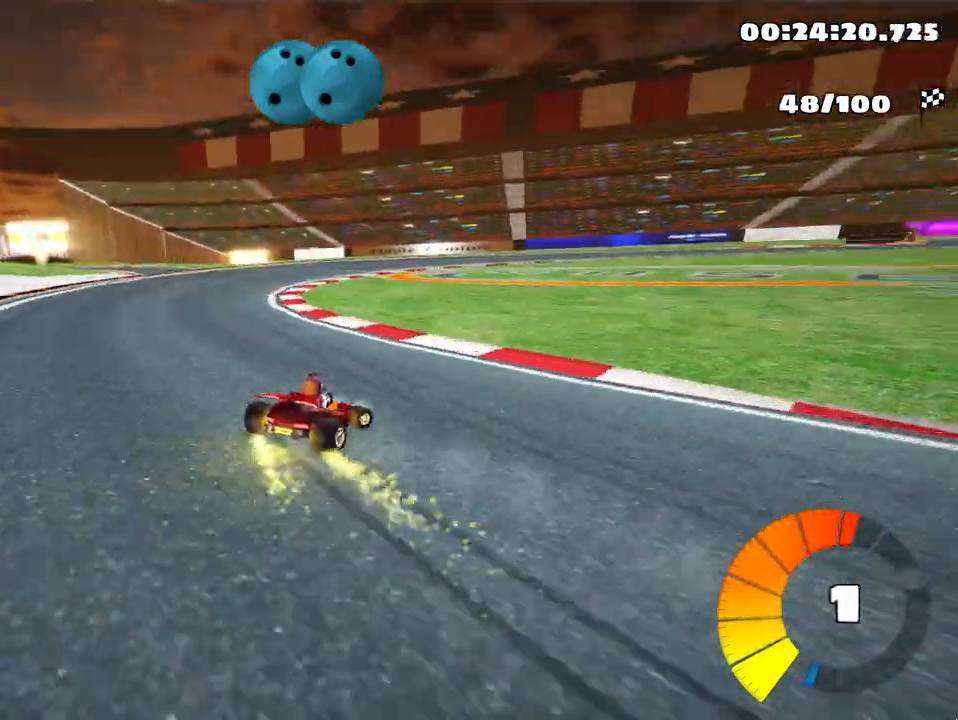
{"keys": ["right", "skid", "up"], "events": [[83, "left", "down"], [167, "left", "up"], [317, "right", "up"], [467, "right", "down"]]}
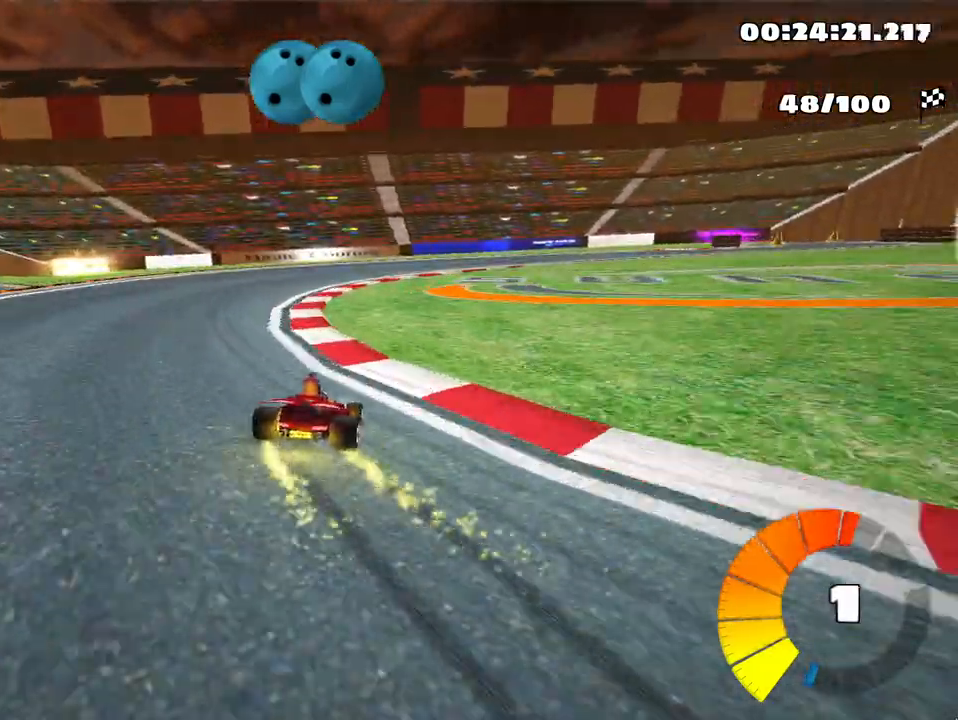
{"keys": ["right", "skid", "up"], "events": []}
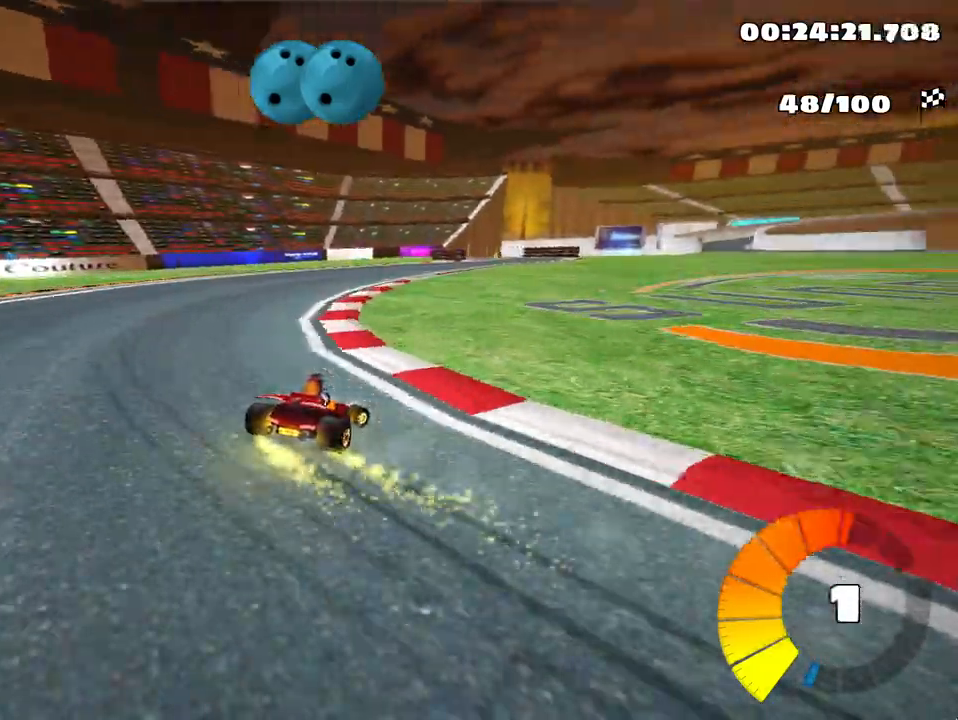
{"keys": ["up"], "events": [[67, "skid", "up"], [167, "right", "up"]]}
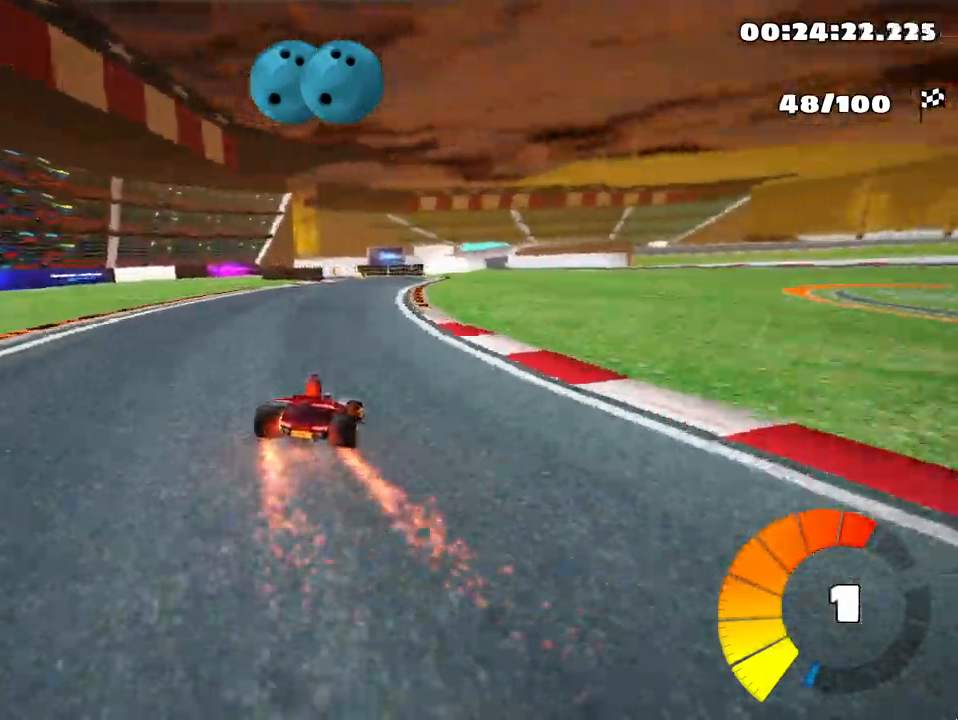
{"keys": ["up"], "events": [[183, "left", "down"], [367, "left", "up"]]}
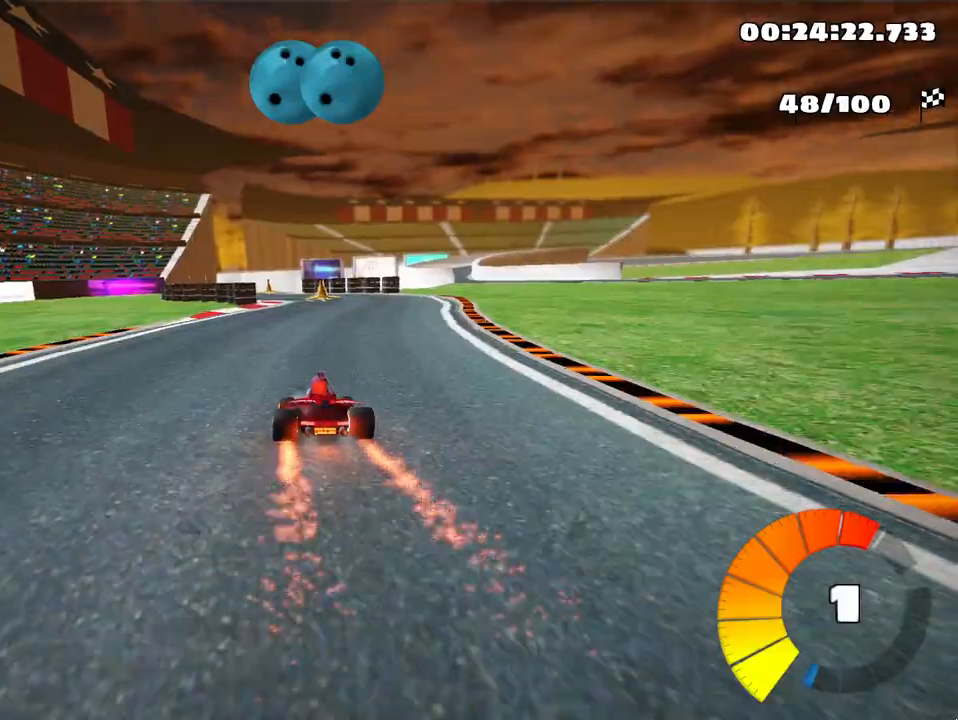
{"keys": ["right", "up"], "events": [[417, "right", "down"]]}
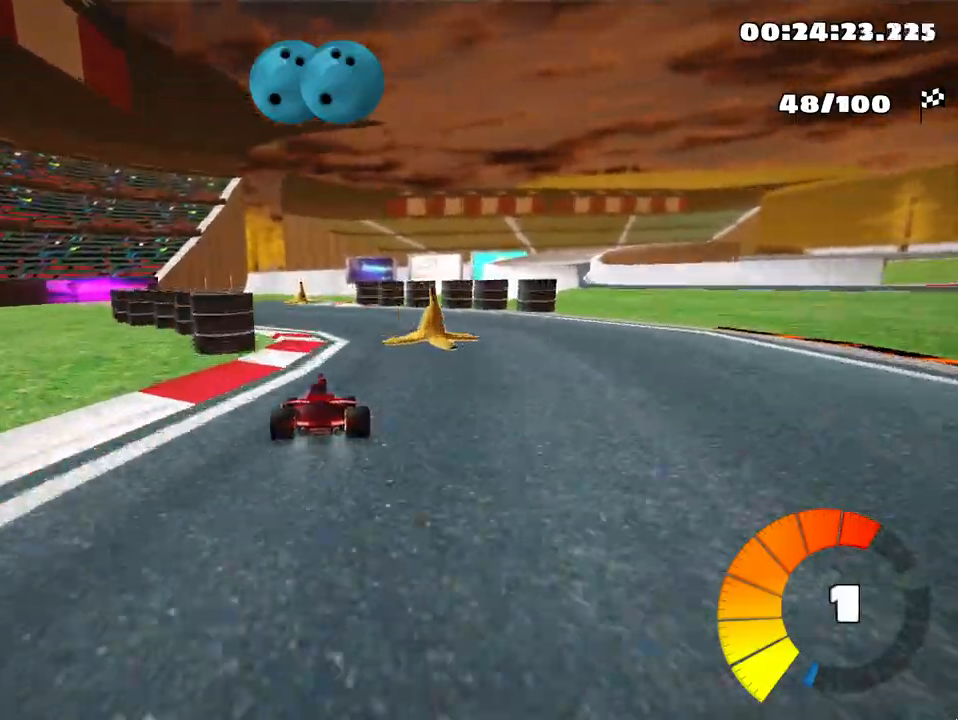
{"keys": ["up"], "events": [[50, "right", "up"]]}
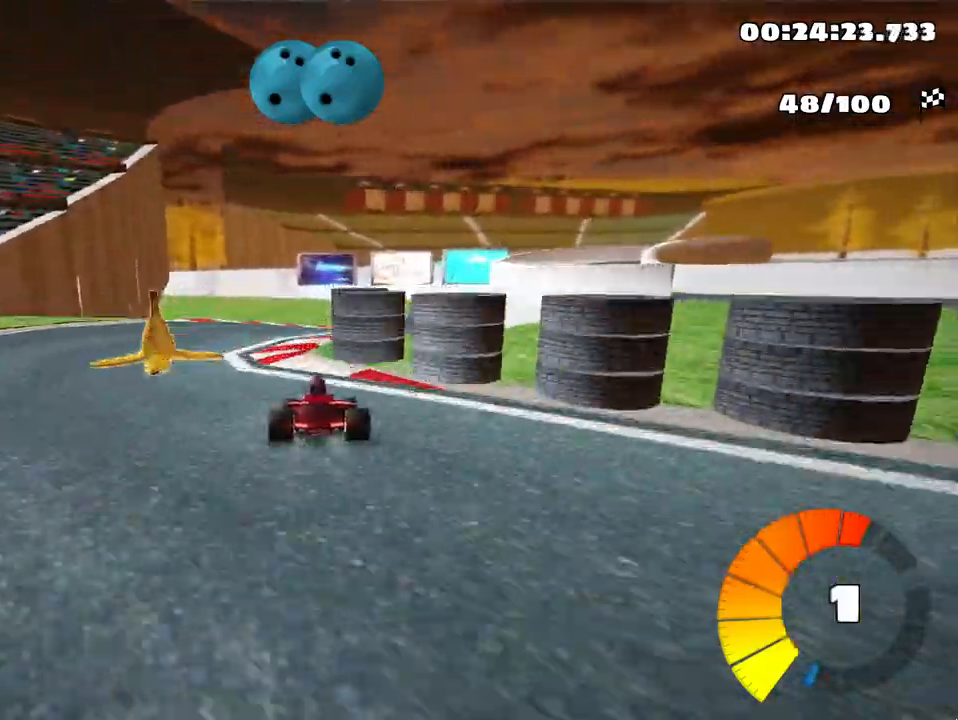
{"keys": ["right", "skid", "up"], "events": [[200, "skid", "down"], [233, "right", "down"]]}
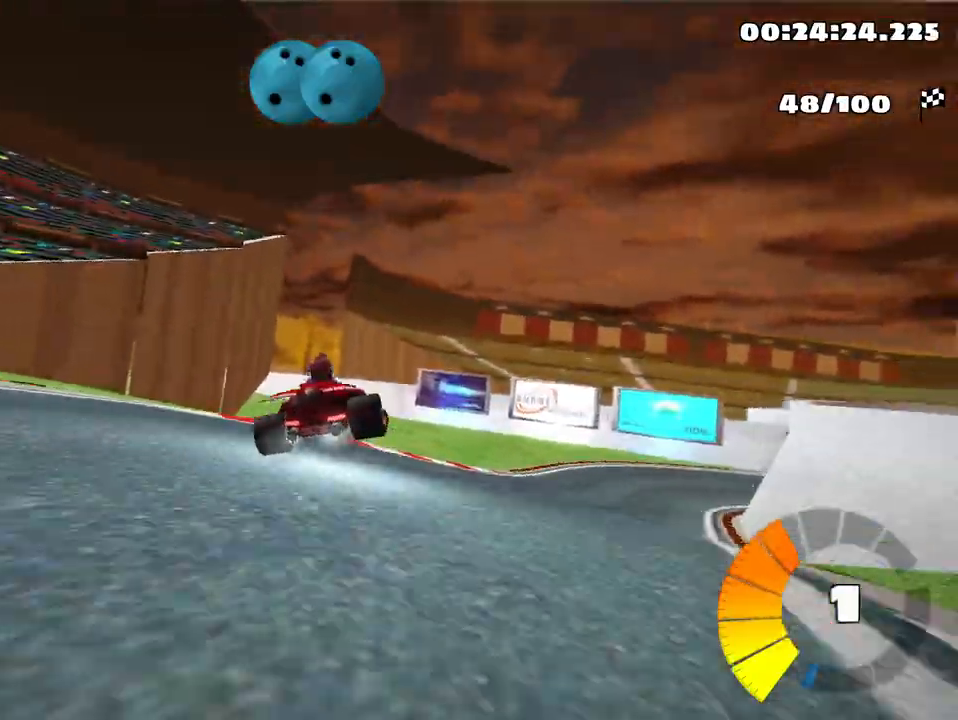
{"keys": ["nitro", "right", "up"], "events": [[217, "skid", "up"], [350, "nitro", "down"]]}
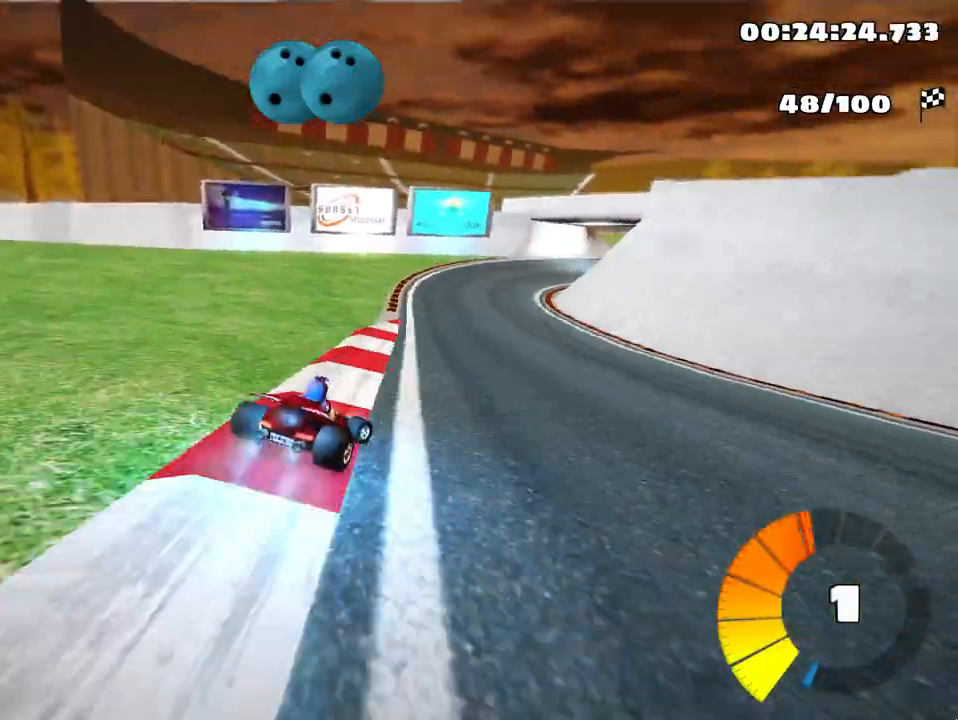
{"keys": ["left", "up"], "events": [[67, "nitro", "up"], [117, "right", "up"], [250, "left", "down"]]}
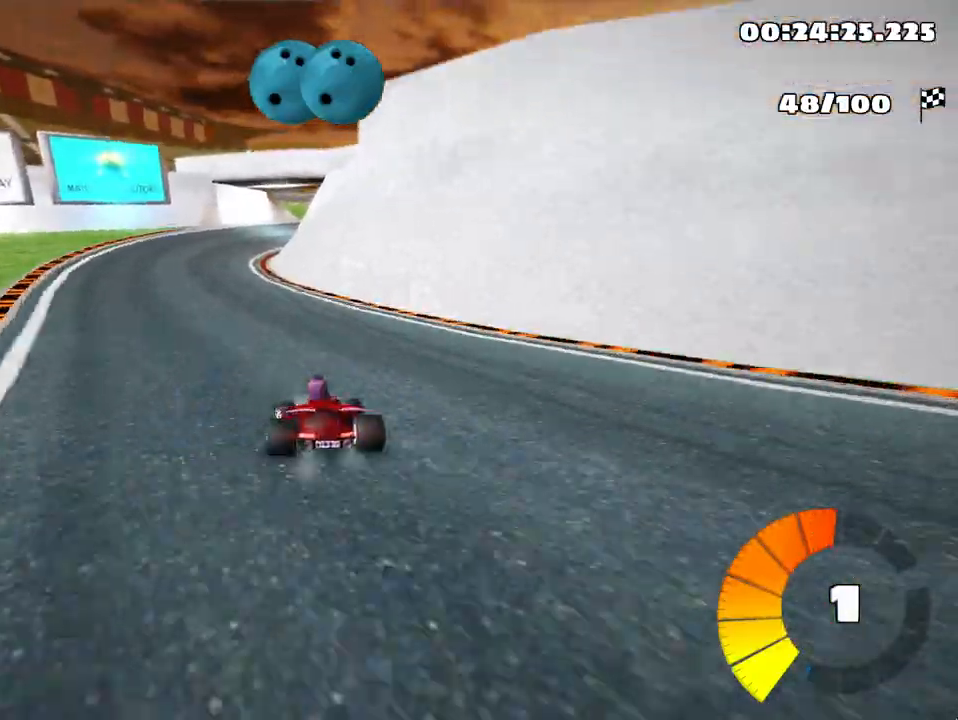
{"keys": ["right", "skid", "up"], "events": [[200, "left", "up"], [233, "skid", "down"], [250, "right", "down"]]}
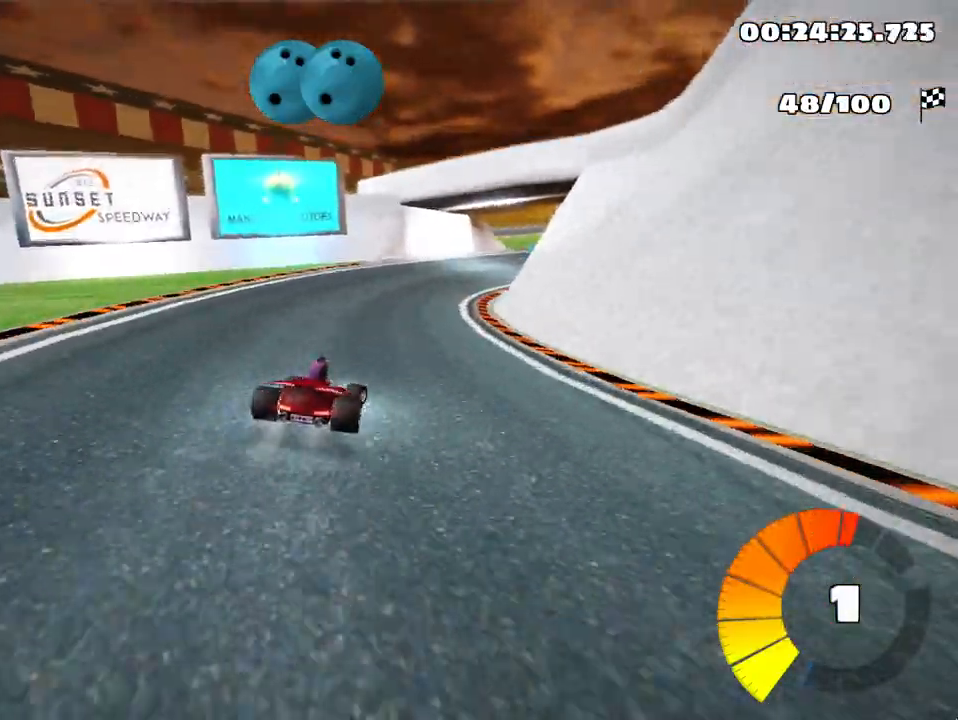
{"keys": ["left", "skid", "up"], "events": [[250, "left", "down"], [317, "right", "up"]]}
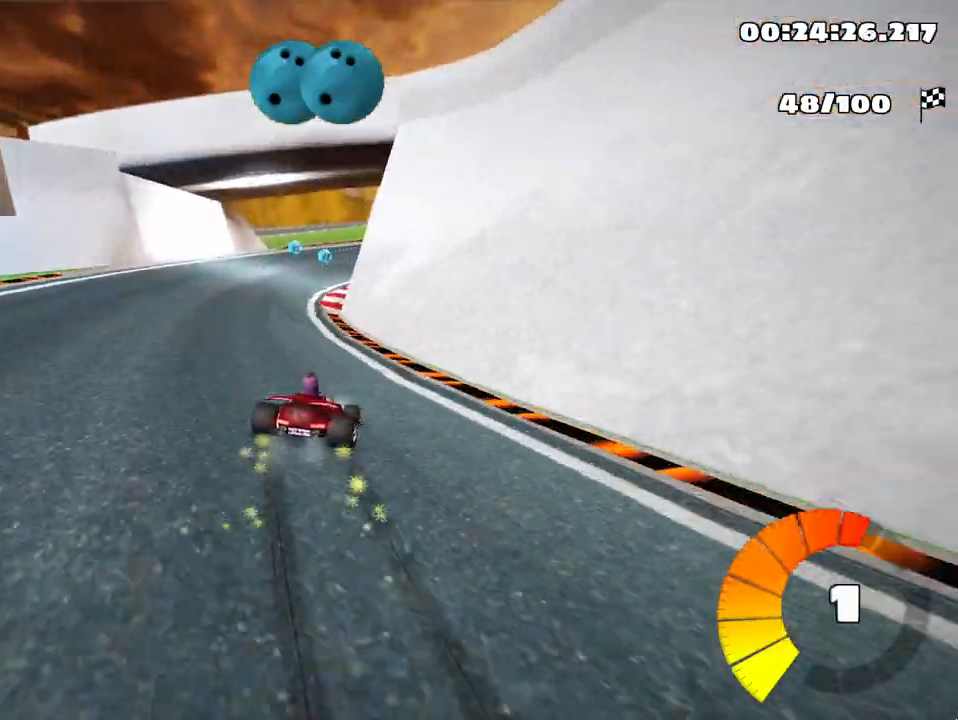
{"keys": ["left", "right", "skid", "up"], "events": [[483, "right", "down"]]}
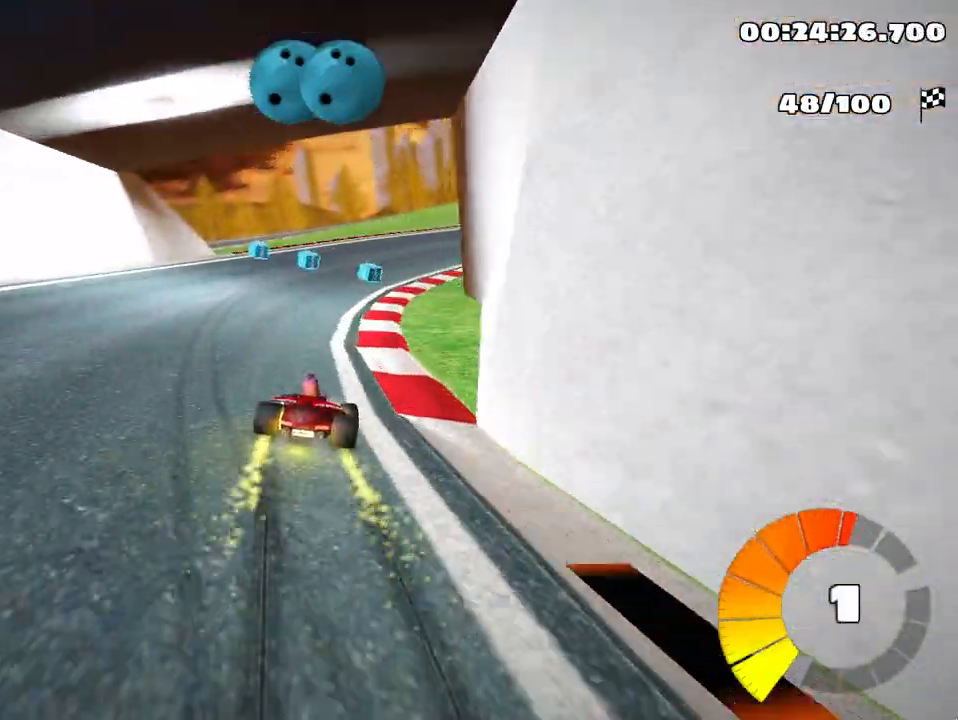
{"keys": ["left", "skid", "up"], "events": [[33, "left", "up"], [400, "right", "up"], [417, "left", "down"]]}
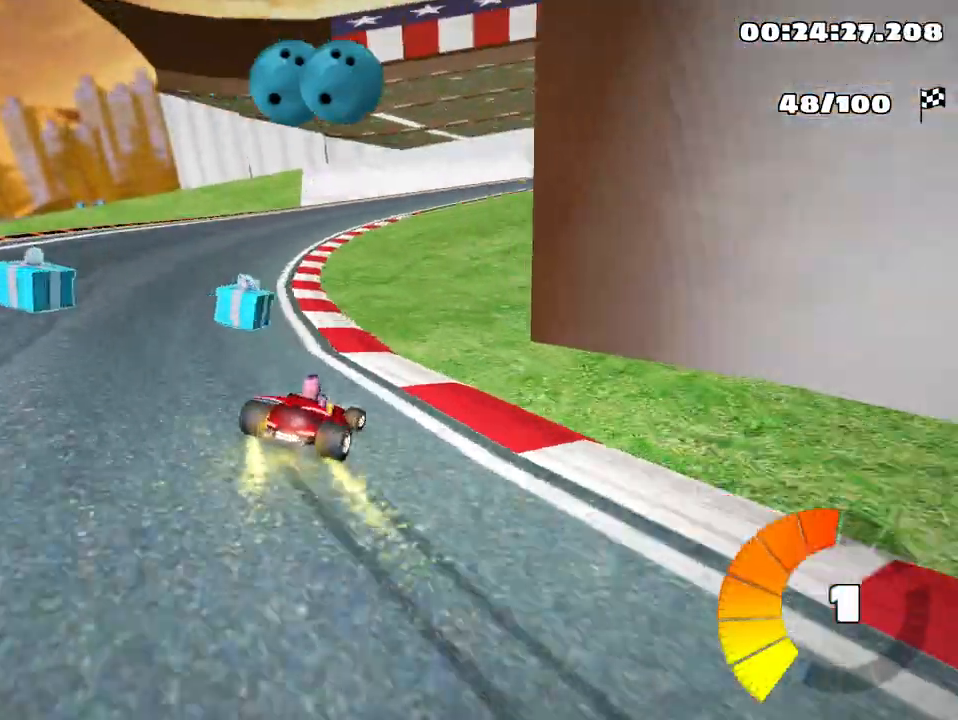
{"keys": ["skid", "up"], "events": [[333, "left", "up"]]}
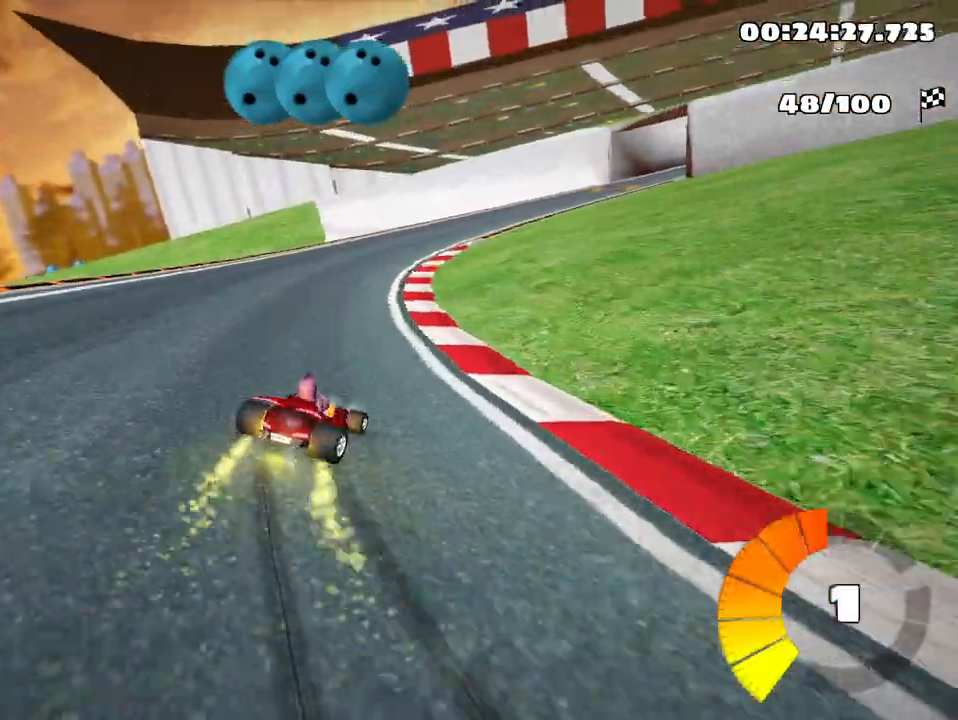
{"keys": ["left", "skid", "up"], "events": [[117, "right", "down"], [367, "left", "down"], [400, "right", "up"]]}
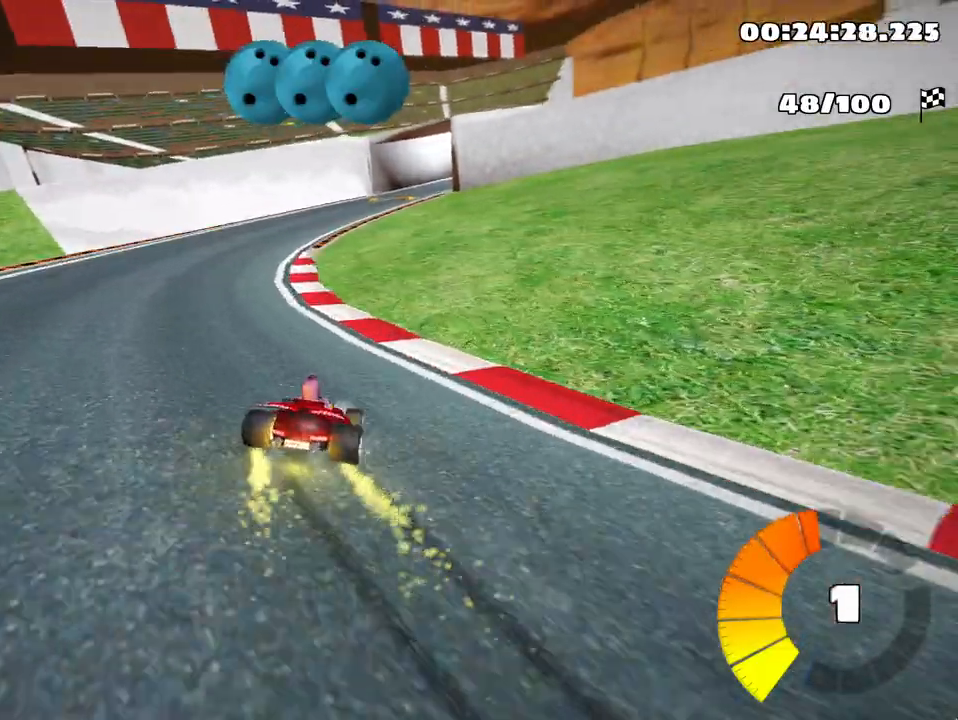
{"keys": ["right", "skid", "up"], "events": [[33, "left", "up"], [350, "right", "down"]]}